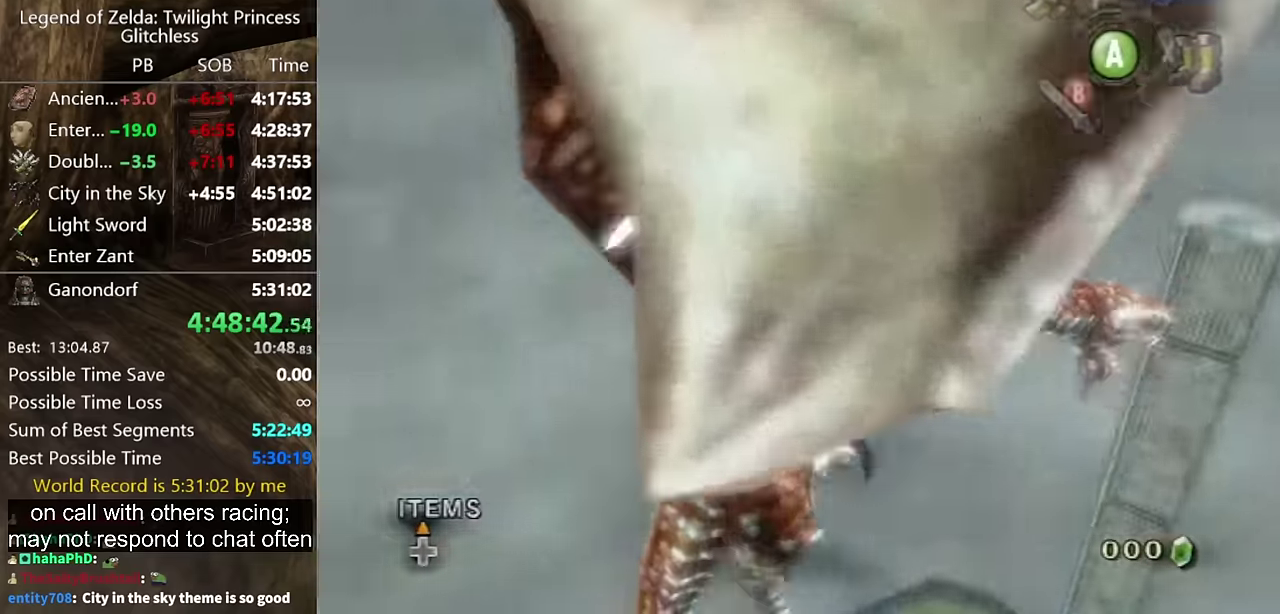
Gameplay with a controller (Nintendo layout); each line is a JSON object with the inputs held at the frame after it. "events" lists button and stick changes between this image and that frame as [ms after this image, input, new state], when the widget could be followed in between. Not read: L2 L3 R1 R2 R3.
{"buttons": [], "left_stick": "center", "right_stick": "right", "events": [[67, "B", "down"], [133, "B", "up"], [433, "B", "down"], [500, "B", "up"]]}
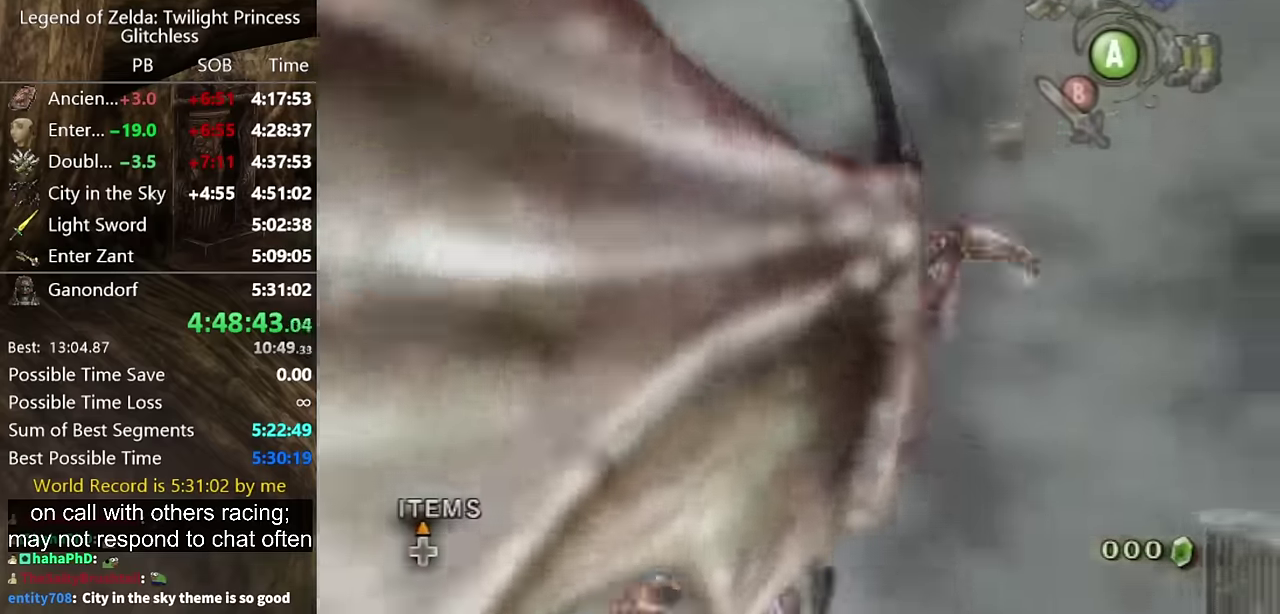
{"buttons": [], "left_stick": "center", "right_stick": "right", "events": [[67, "B", "down"], [133, "B", "up"], [200, "B", "down"], [300, "B", "up"]]}
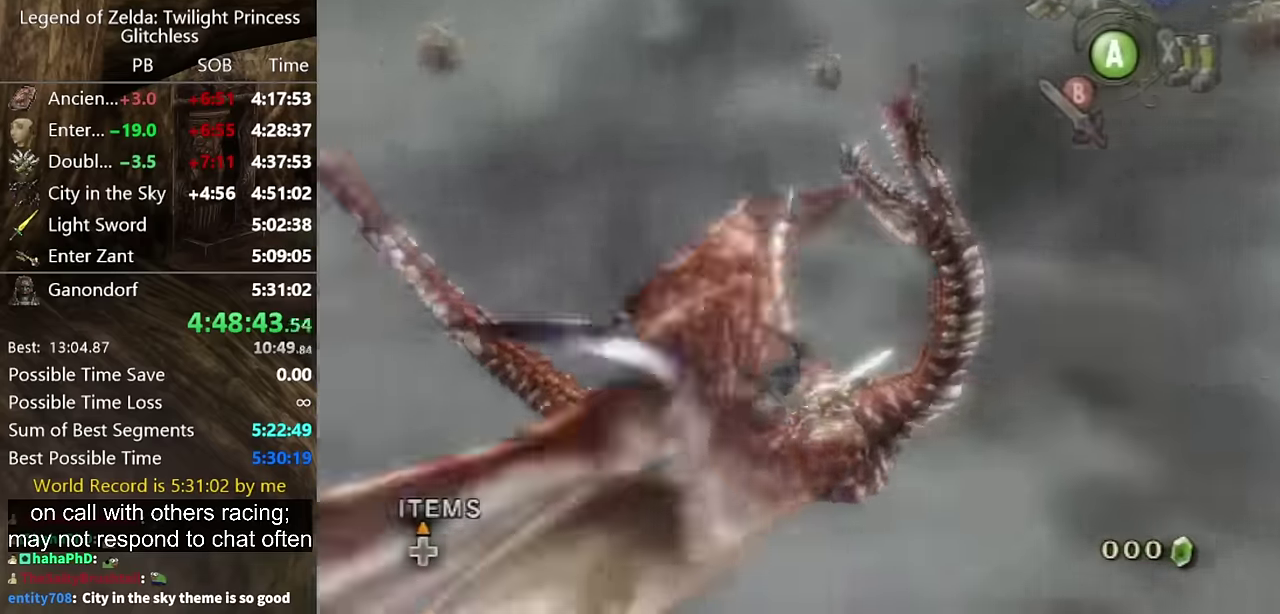
{"buttons": [], "left_stick": "center", "right_stick": "right", "events": []}
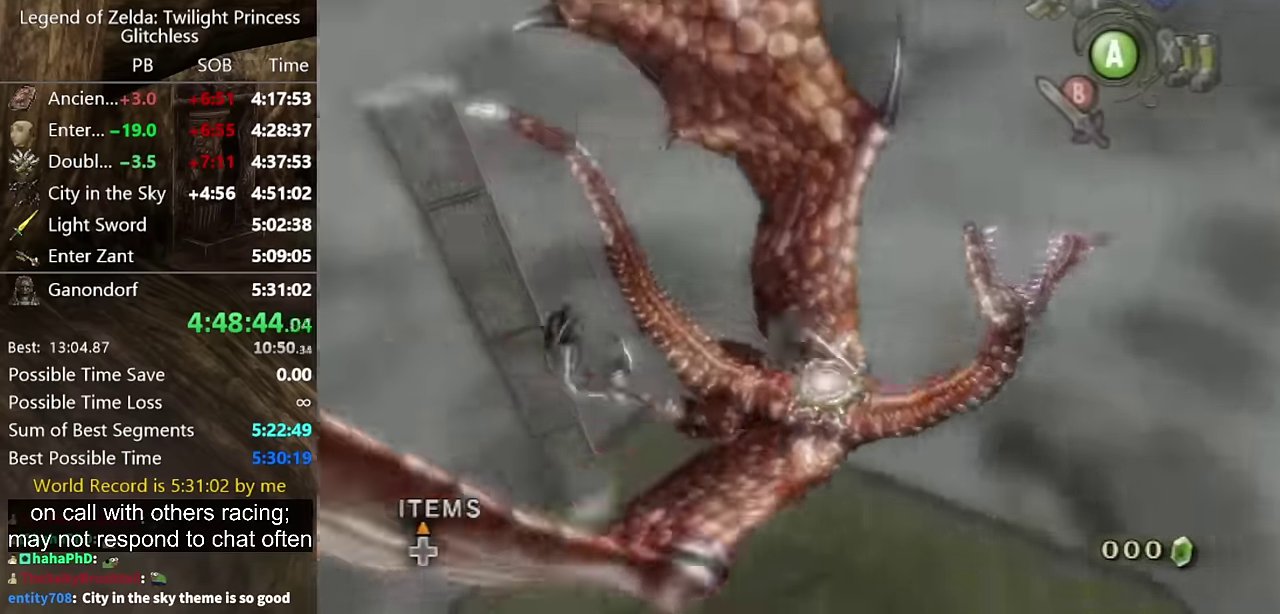
{"buttons": [], "left_stick": "center", "right_stick": "right", "events": []}
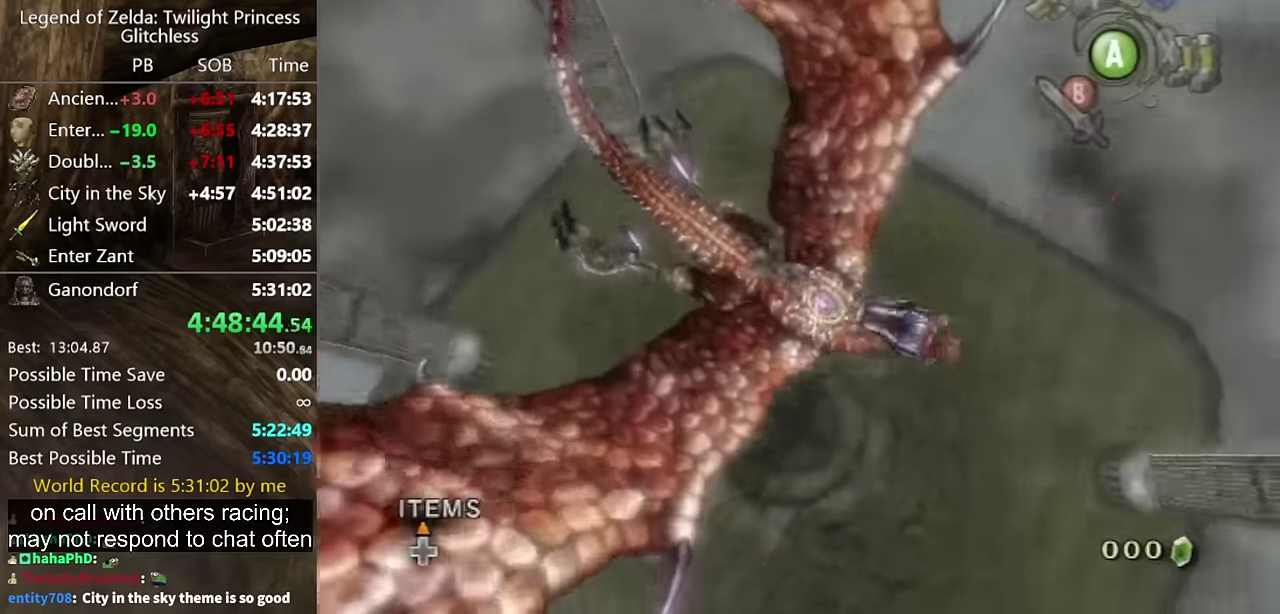
{"buttons": [], "left_stick": "center", "right_stick": "right", "events": []}
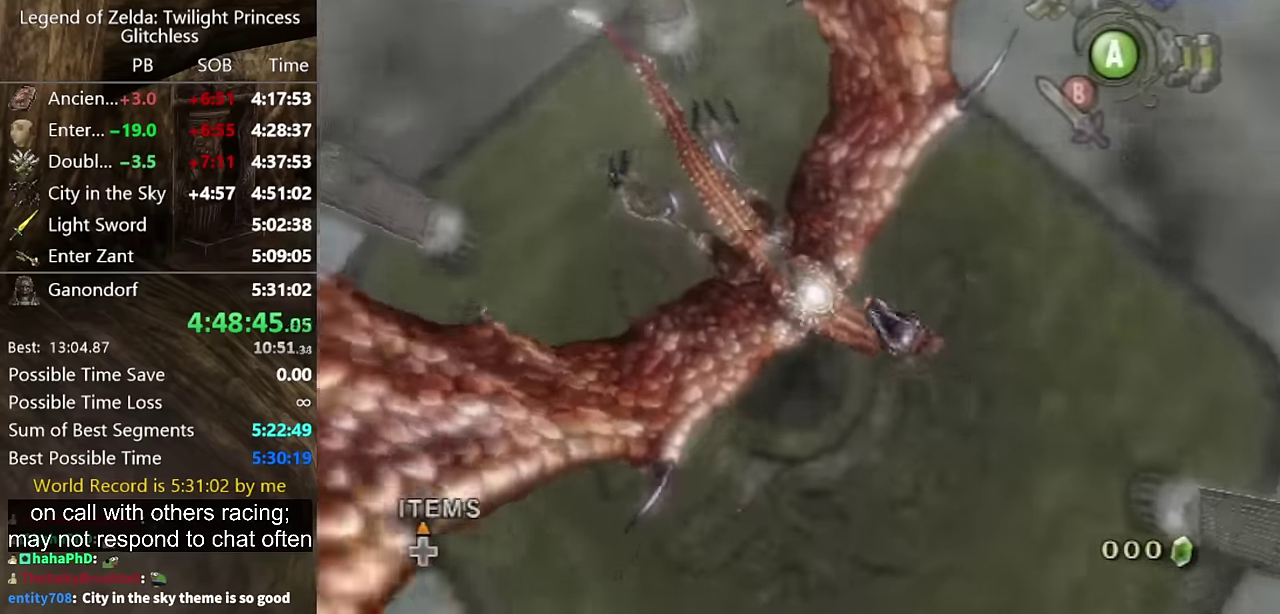
{"buttons": [], "left_stick": "center", "right_stick": "center", "events": [[500, "right_stick", "center"]]}
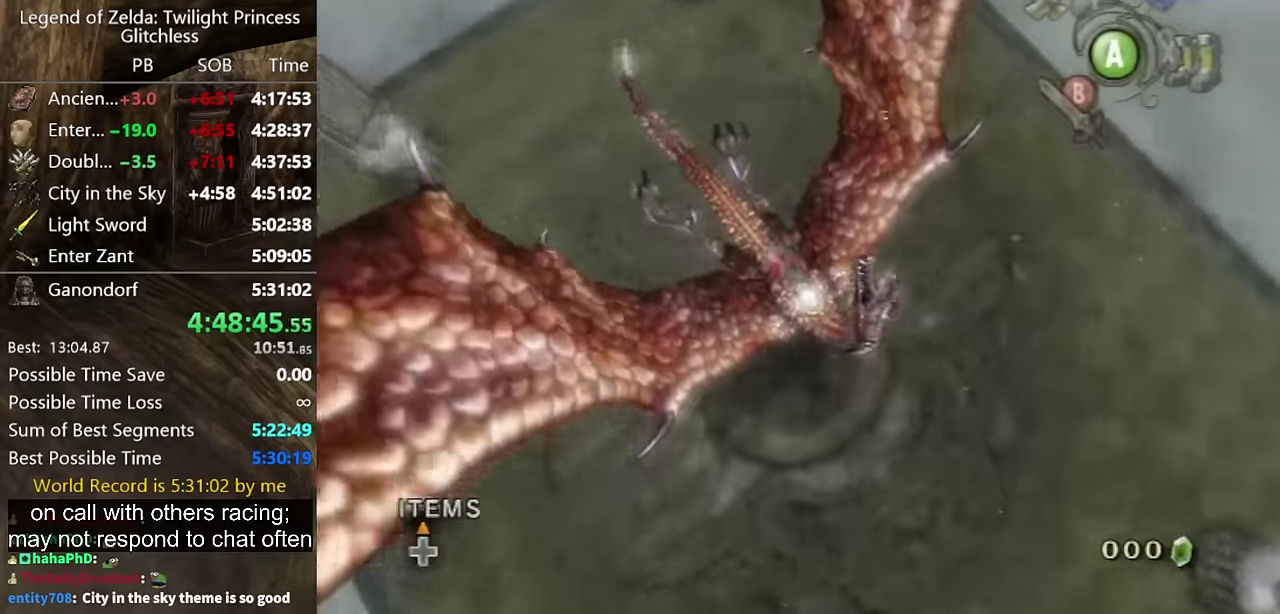
{"buttons": [], "left_stick": "center", "right_stick": "center", "events": []}
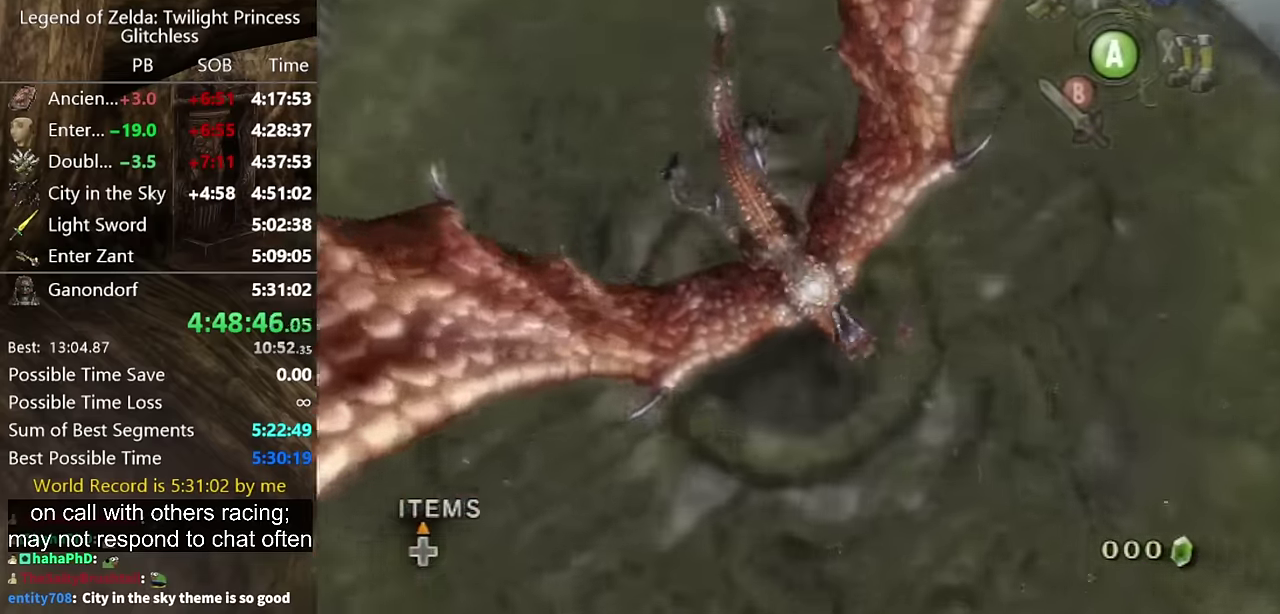
{"buttons": [], "left_stick": "center", "right_stick": "center", "events": []}
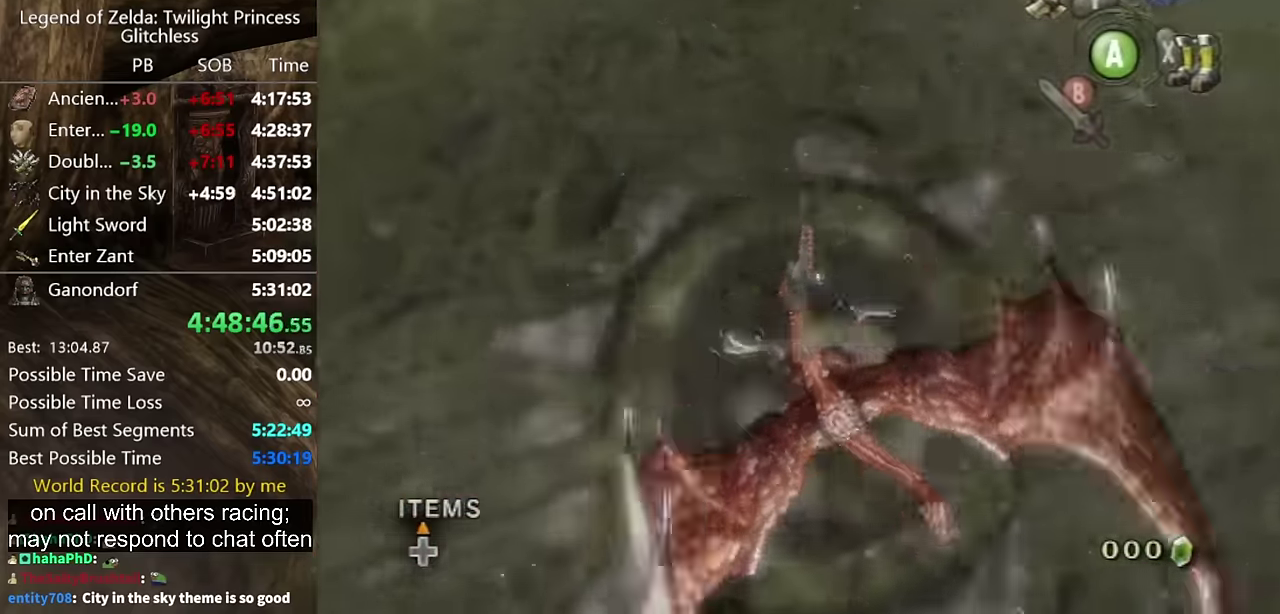
{"buttons": ["A"], "left_stick": "up", "right_stick": "center", "events": [[233, "left_stick", "up"], [467, "A", "down"]]}
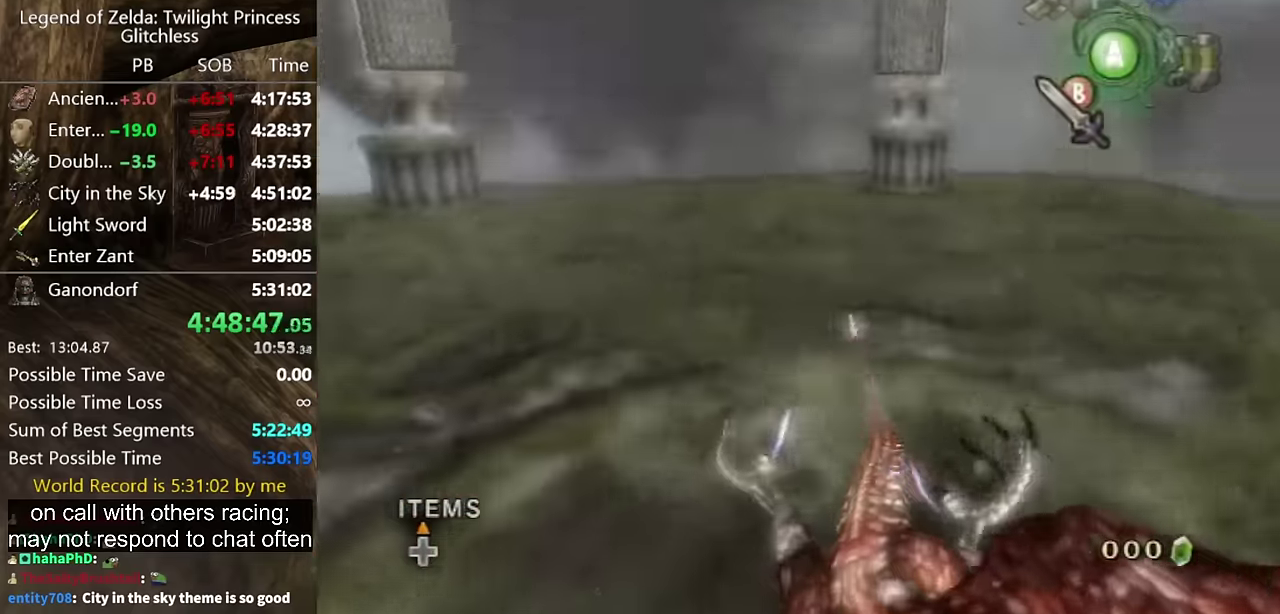
{"buttons": [], "left_stick": "up", "right_stick": "center", "events": [[33, "A", "up"], [100, "A", "down"], [267, "A", "up"]]}
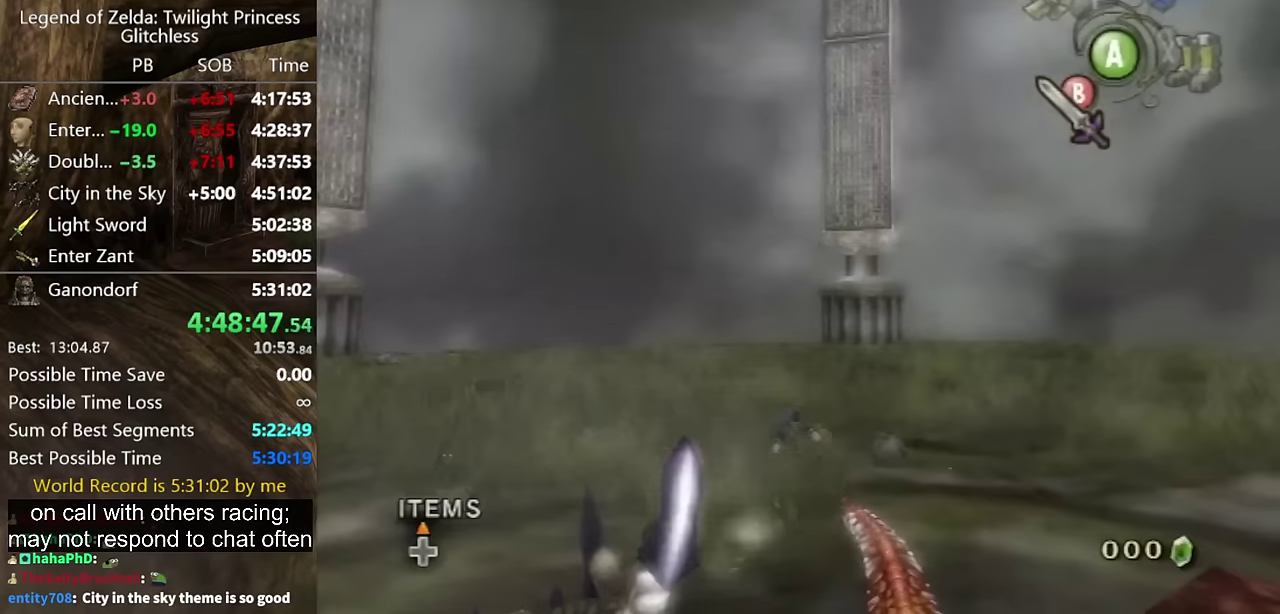
{"buttons": [], "left_stick": "up", "right_stick": "center", "events": [[167, "A", "down"], [233, "A", "up"]]}
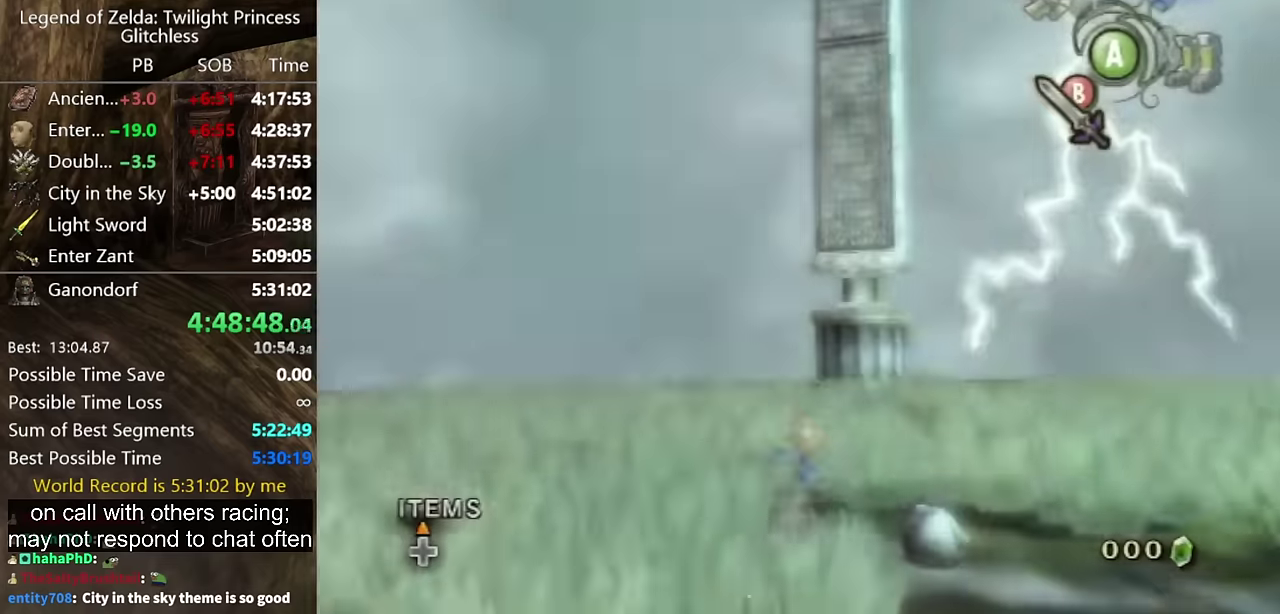
{"buttons": ["A"], "left_stick": "up", "right_stick": "center", "events": [[367, "A", "down"], [400, "A", "up"], [500, "A", "down"]]}
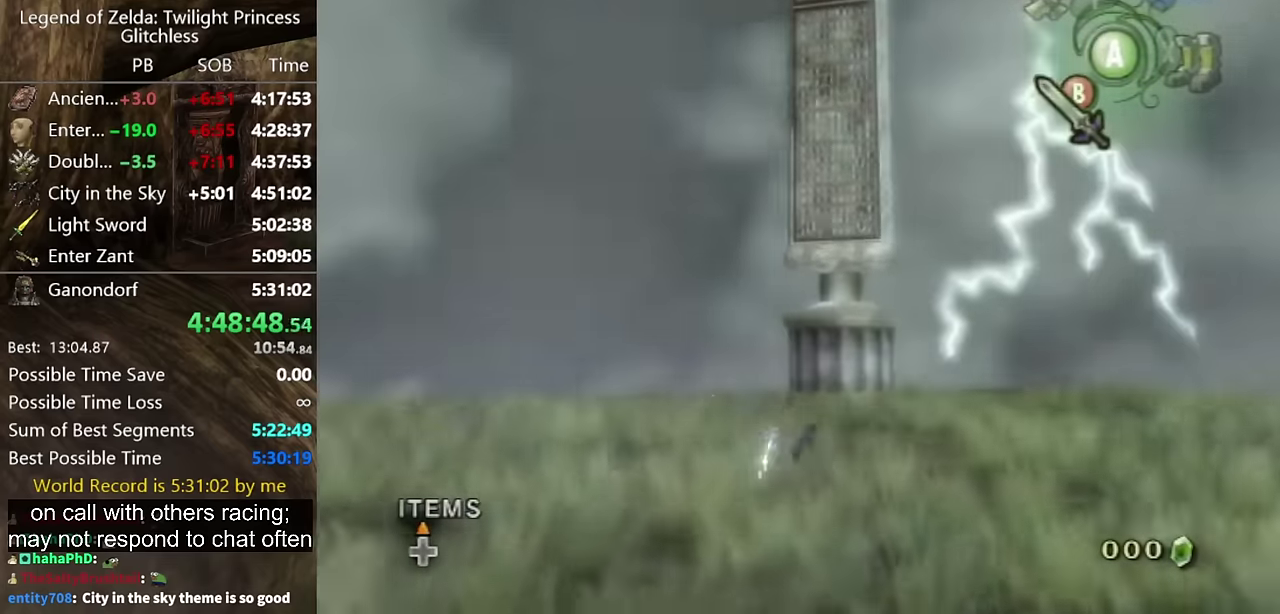
{"buttons": [], "left_stick": "up", "right_stick": "center", "events": [[33, "A", "up"], [100, "A", "down"], [133, "A", "up"]]}
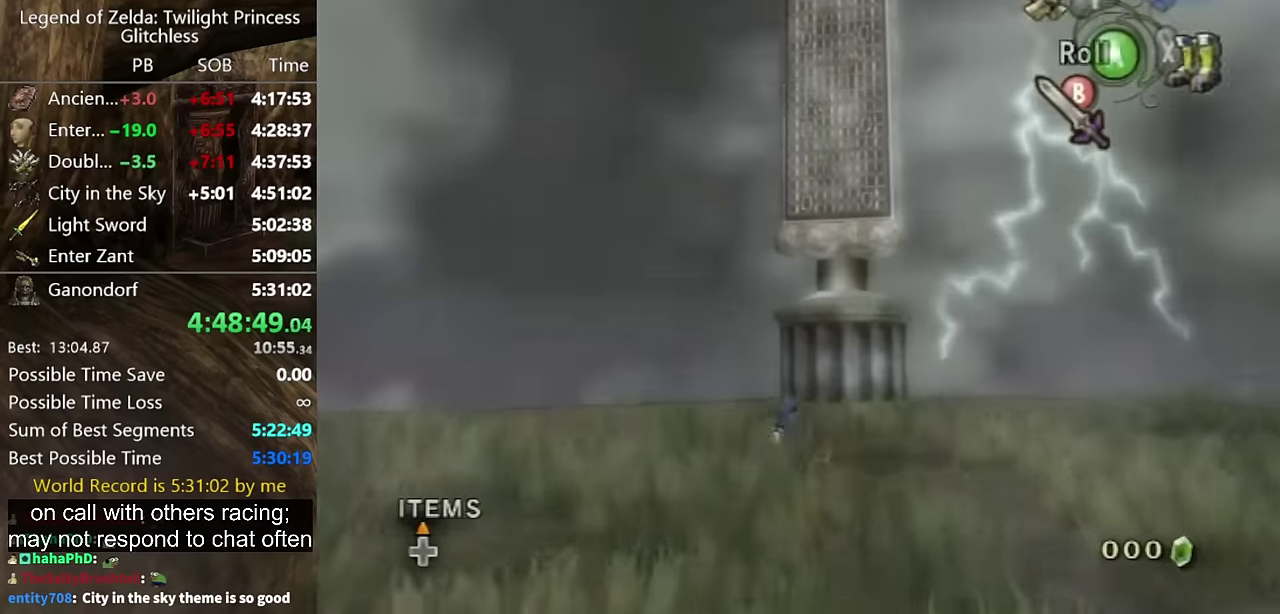
{"buttons": [], "left_stick": "up", "right_stick": "center", "events": [[167, "X", "down"], [233, "X", "up"]]}
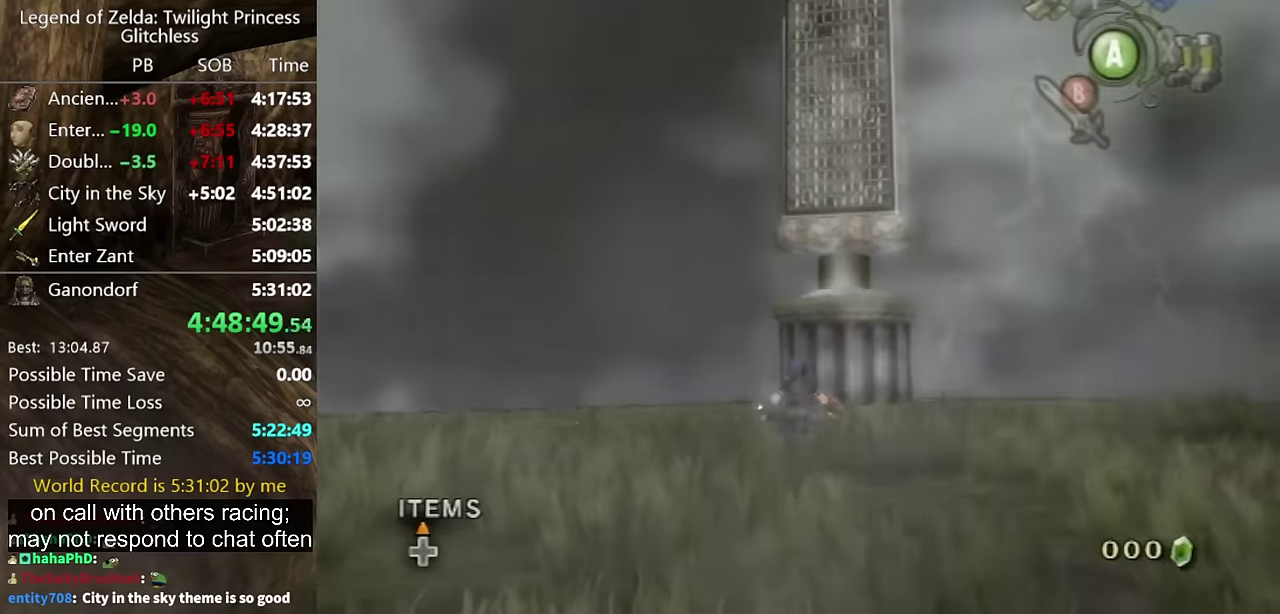
{"buttons": ["Y"], "left_stick": "center", "right_stick": "center", "events": [[333, "right_stick", "up"], [367, "left_stick", "center"], [400, "right_stick", "center"], [467, "Y", "down"]]}
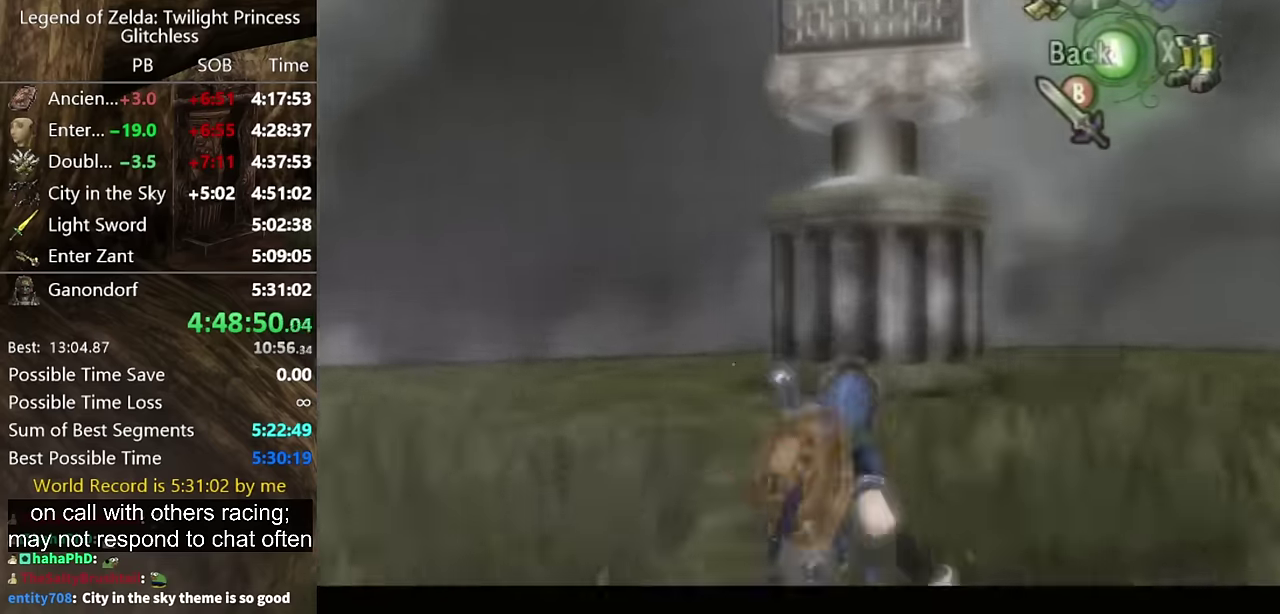
{"buttons": ["Y"], "left_stick": "down", "right_stick": "center", "events": [[100, "left_stick", "down"]]}
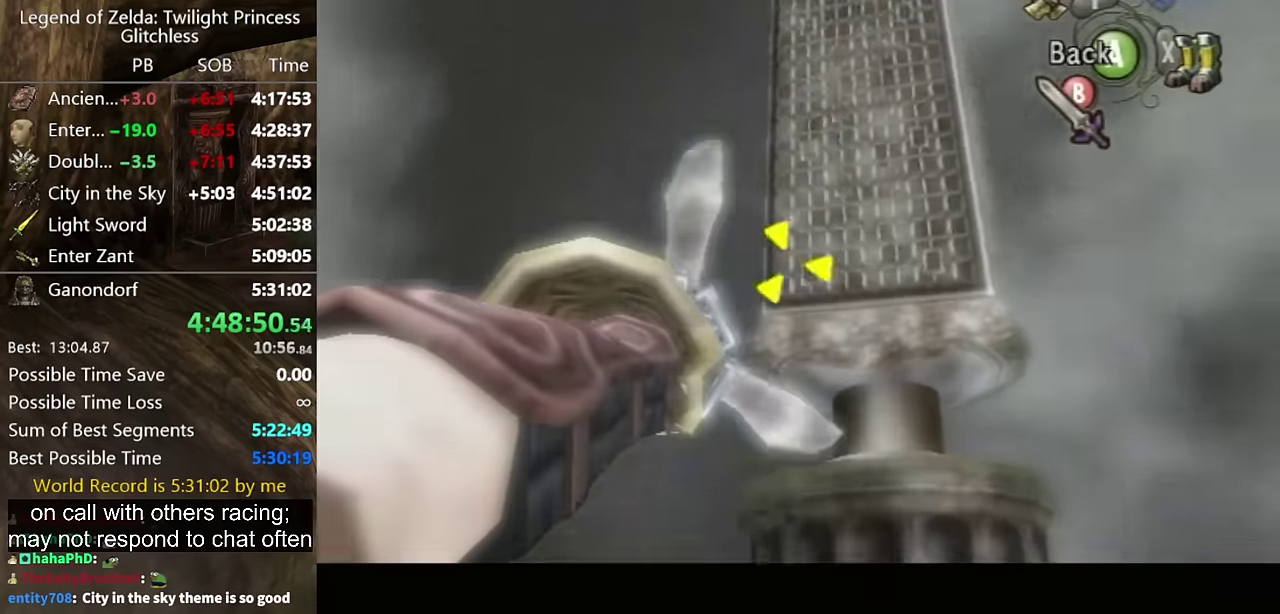
{"buttons": ["Y"], "left_stick": "center", "right_stick": "center", "events": [[467, "left_stick", "center"]]}
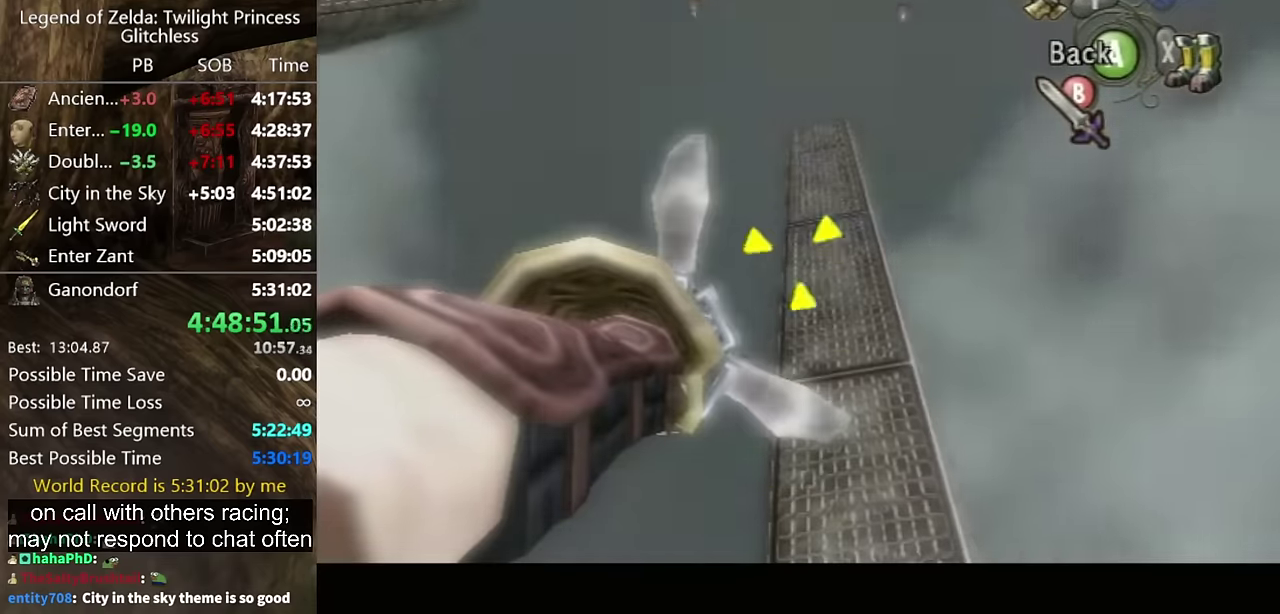
{"buttons": ["Y"], "left_stick": "center", "right_stick": "center", "events": []}
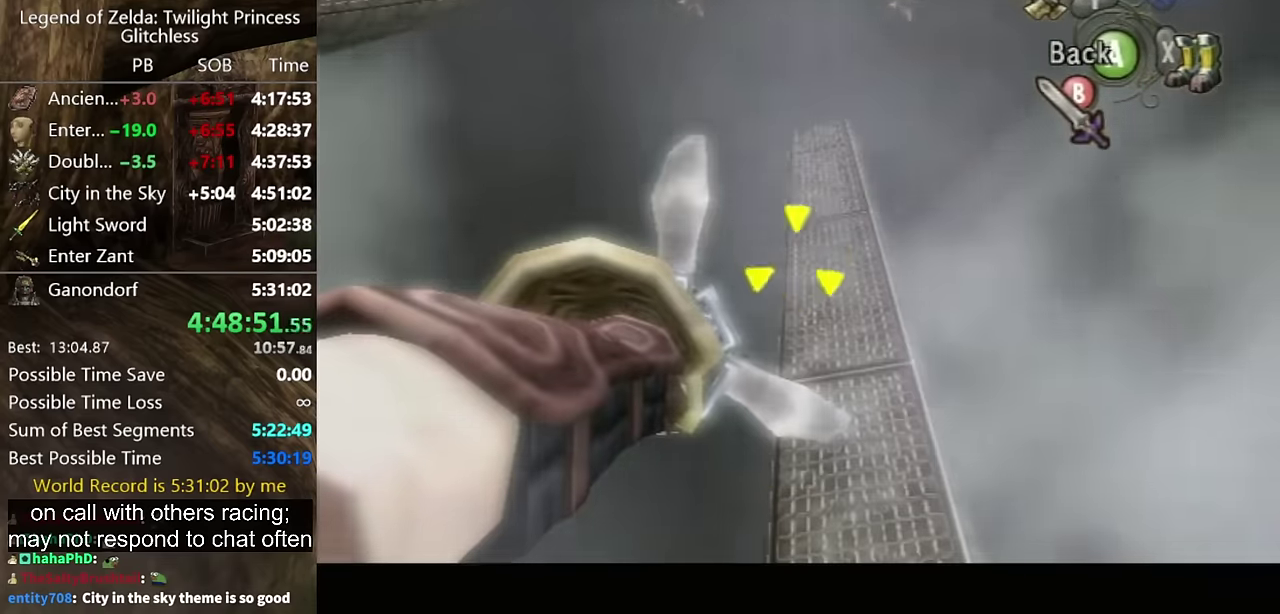
{"buttons": [], "left_stick": "center", "right_stick": "center", "events": [[233, "Y", "up"]]}
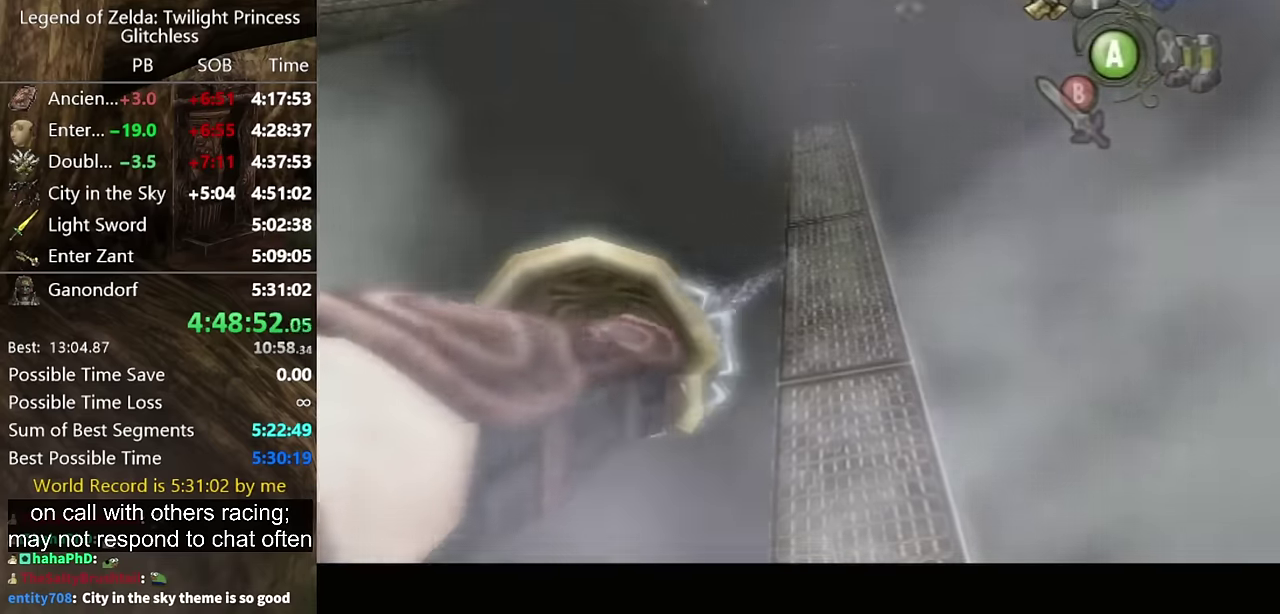
{"buttons": [], "left_stick": "center", "right_stick": "center", "events": []}
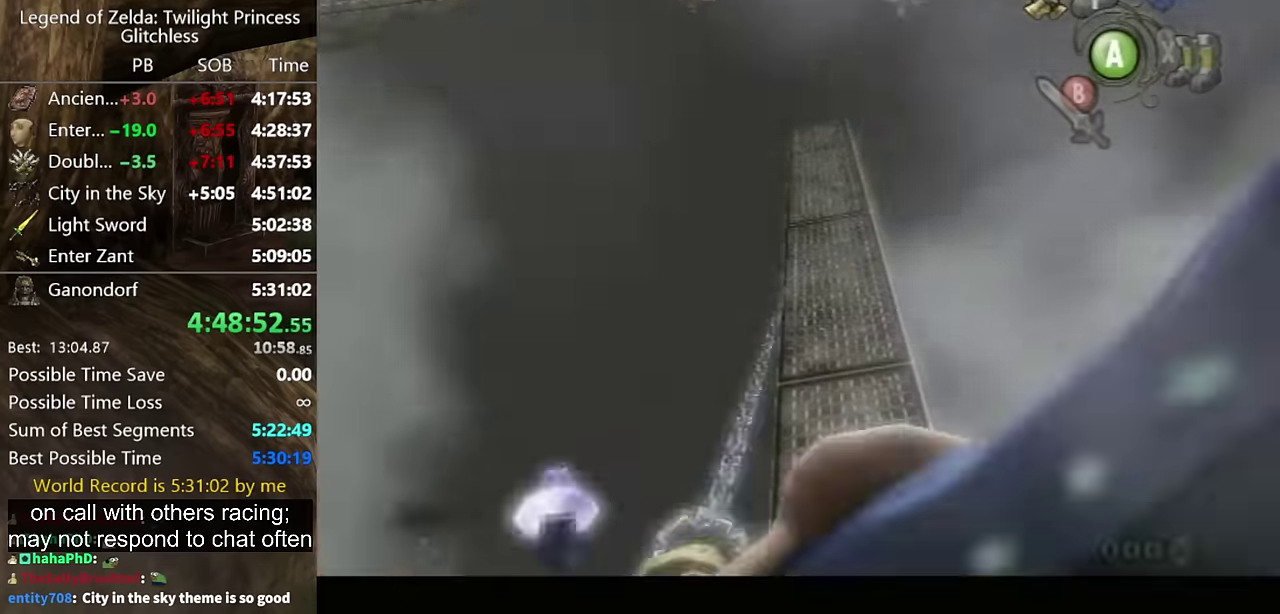
{"buttons": ["Y"], "left_stick": "center", "right_stick": "center", "events": [[467, "Y", "down"]]}
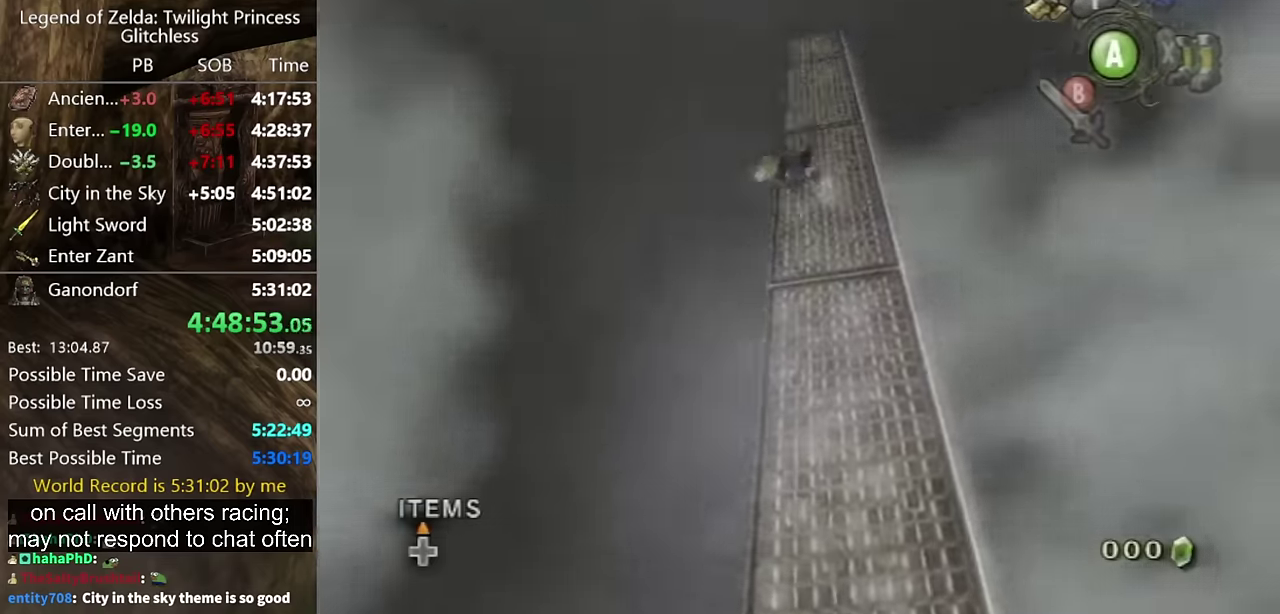
{"buttons": ["Y"], "left_stick": "center", "right_stick": "center", "events": []}
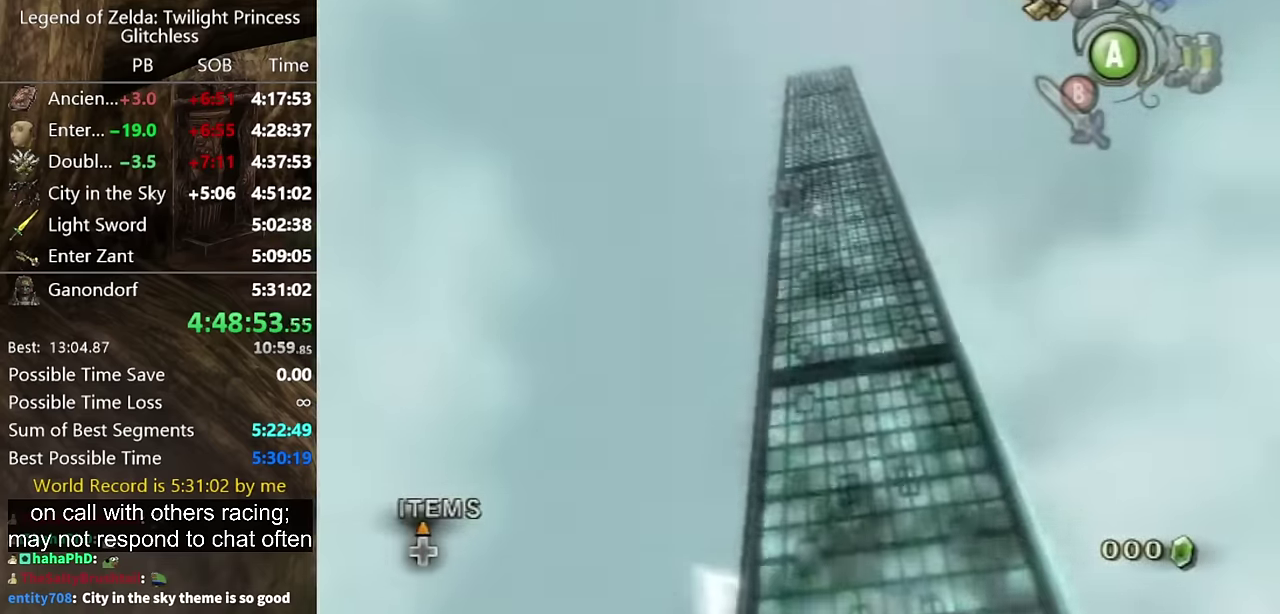
{"buttons": ["Y"], "left_stick": "center", "right_stick": "center", "events": []}
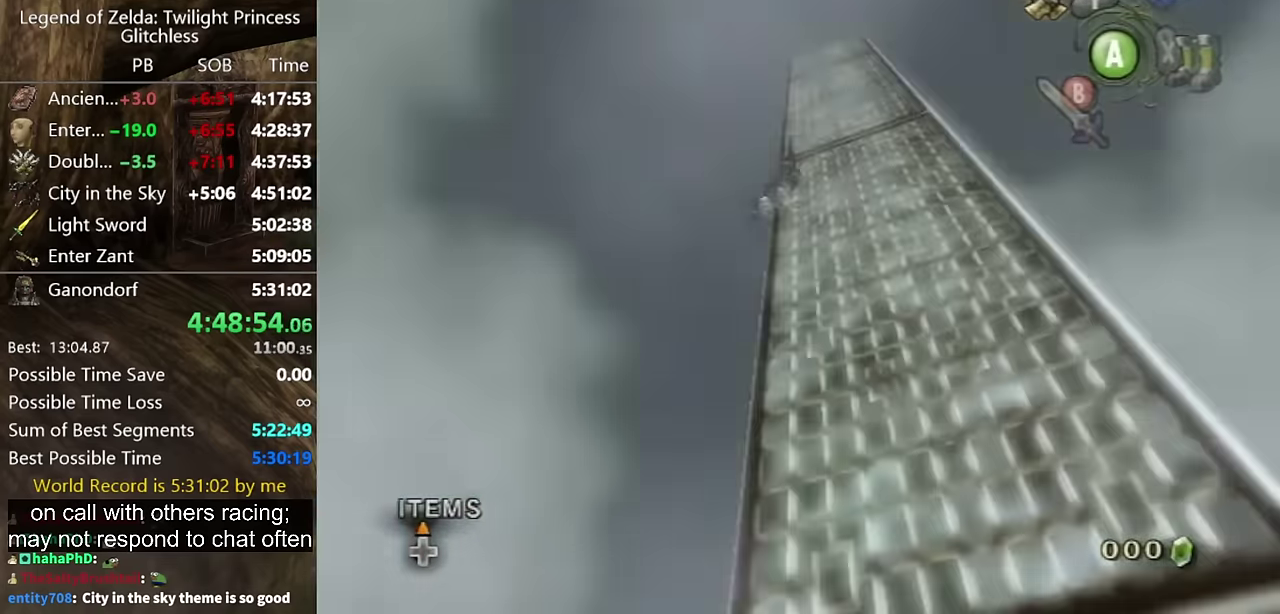
{"buttons": ["Y"], "left_stick": "down-right", "right_stick": "center", "events": [[200, "L1", "down"], [433, "L1", "up"], [433, "left_stick", "down-right"]]}
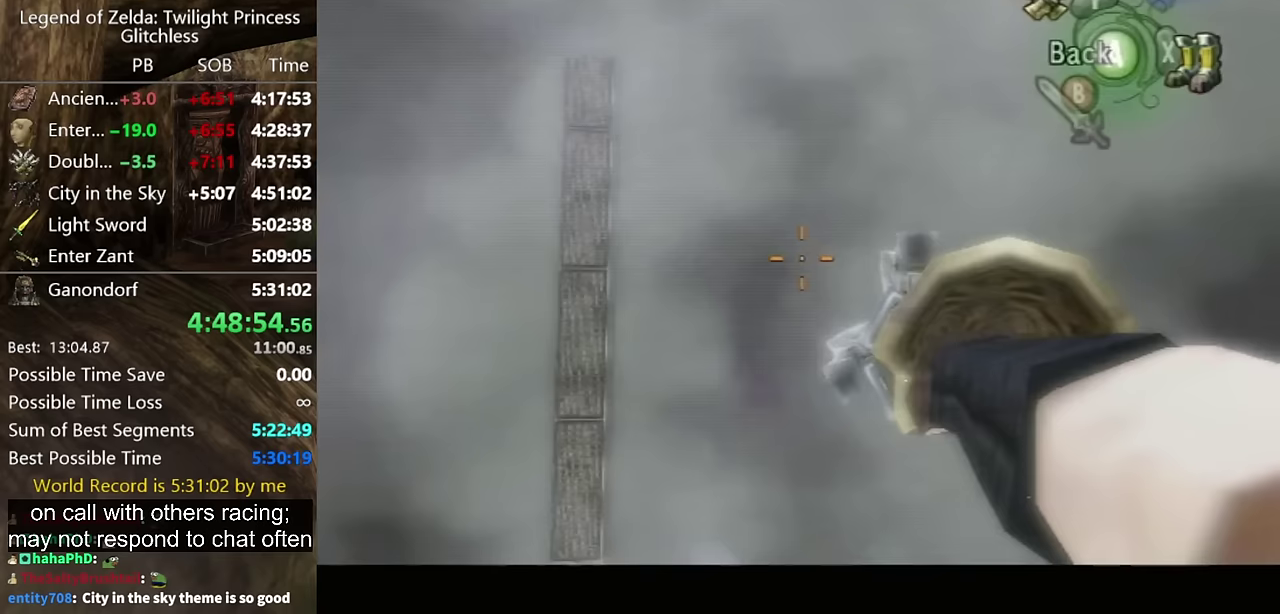
{"buttons": ["Y"], "left_stick": "down-right", "right_stick": "center"}
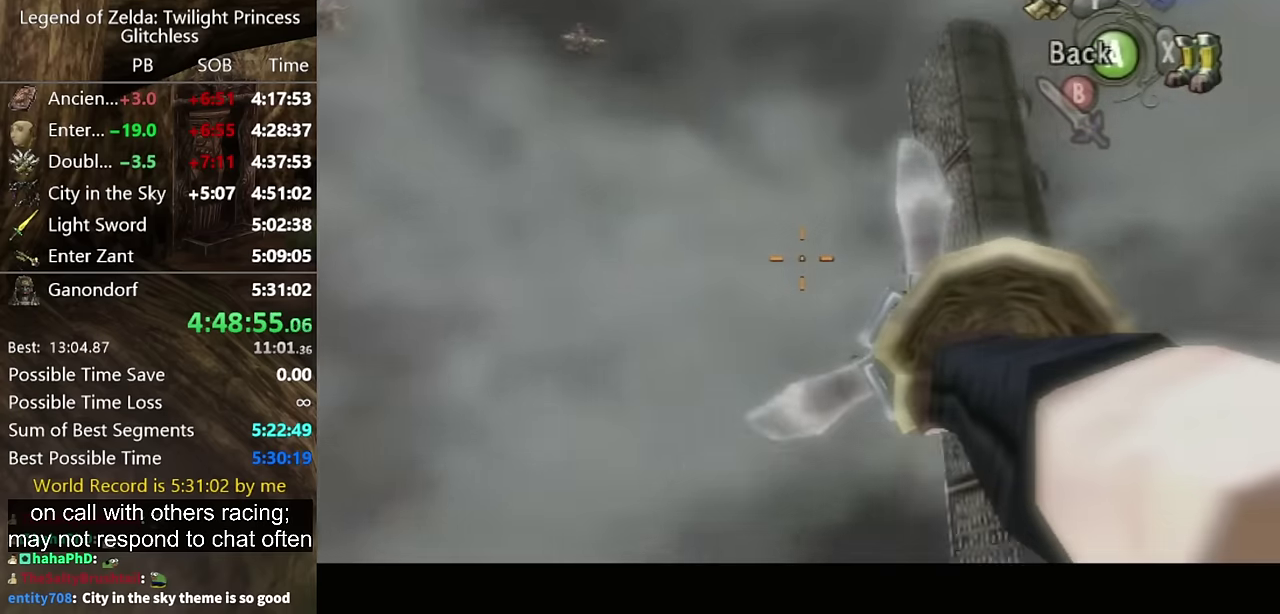
{"buttons": [], "left_stick": "center", "right_stick": "center", "events": [[300, "Y", "up"], [300, "left_stick", "center"]]}
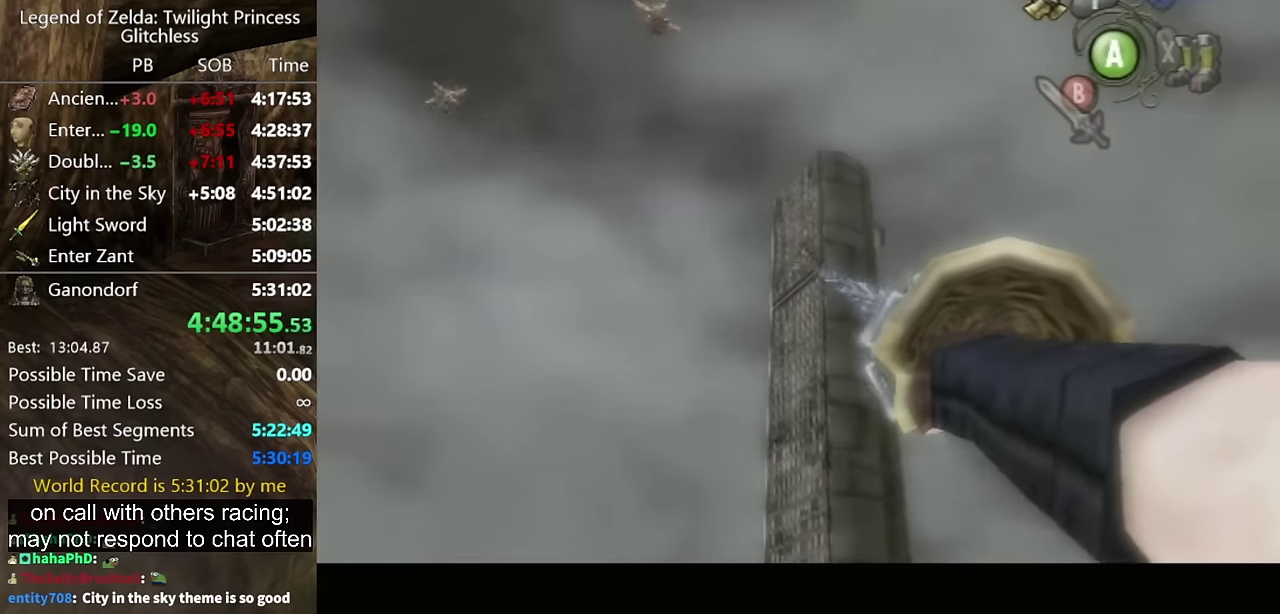
{"buttons": [], "left_stick": "center", "right_stick": "center", "events": []}